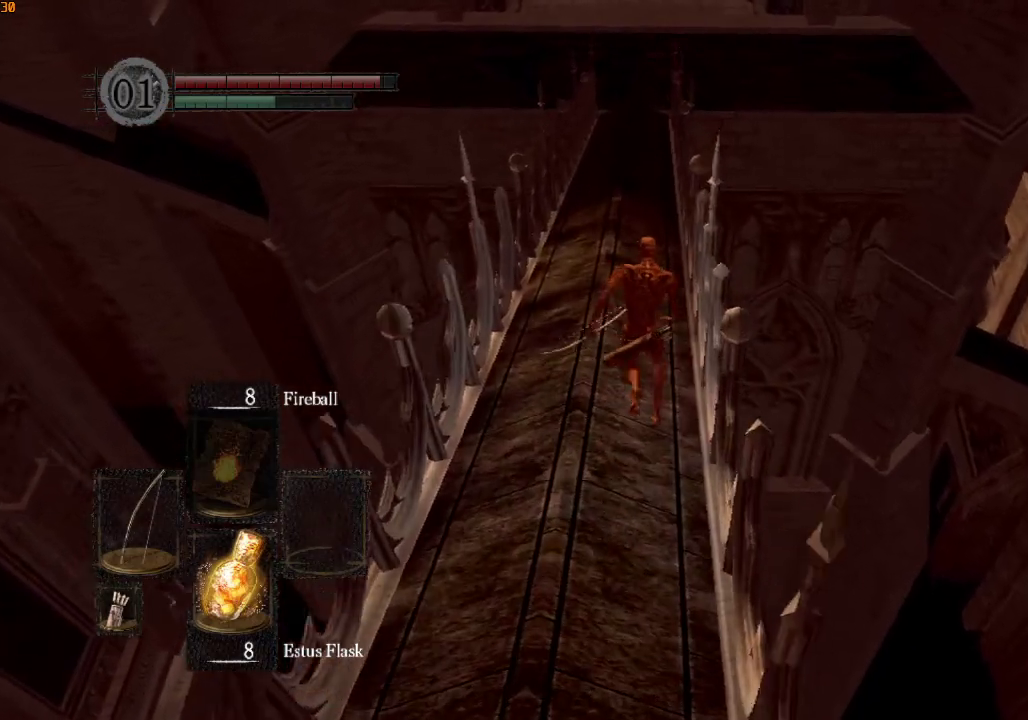
Gameplay with a controller (PlayStation layout); each line is a JSON object with the inputs held at the frame after it. "events" lists button and stick changes between this image and that frame as [ms after this image, input, new state], when the widget could be followed in between.
{"buttons": ["R1"], "left_stick": "up", "right_stick": "center", "events": []}
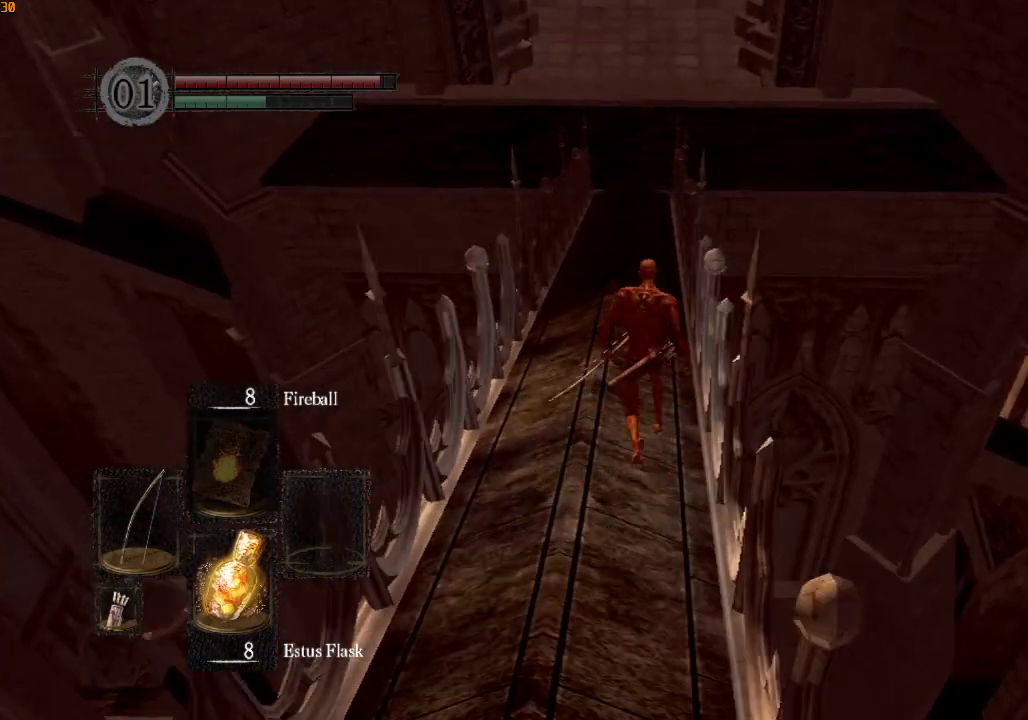
{"buttons": ["R1"], "left_stick": "up", "right_stick": "center", "events": []}
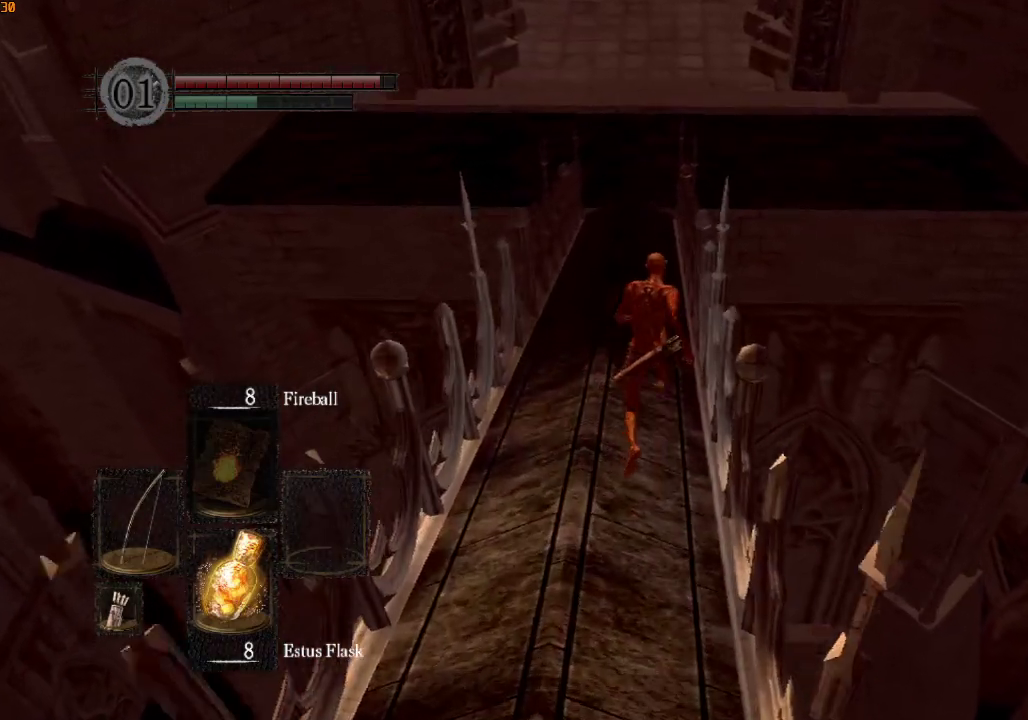
{"buttons": ["R1"], "left_stick": "up", "right_stick": "center", "events": []}
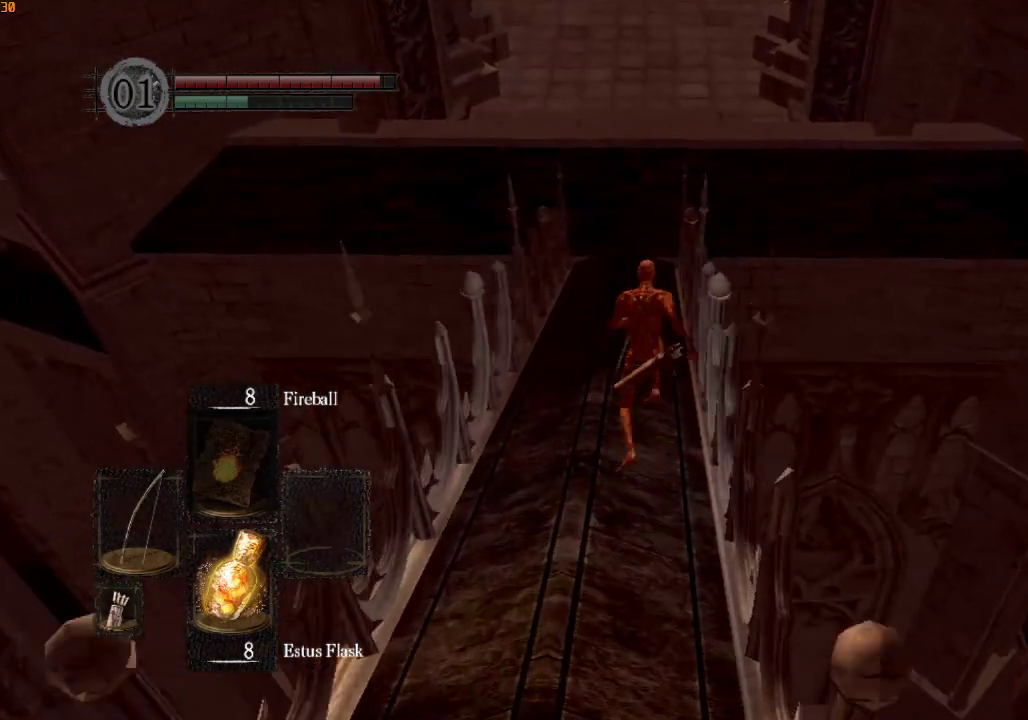
{"buttons": ["R1"], "left_stick": "up", "right_stick": "center", "events": []}
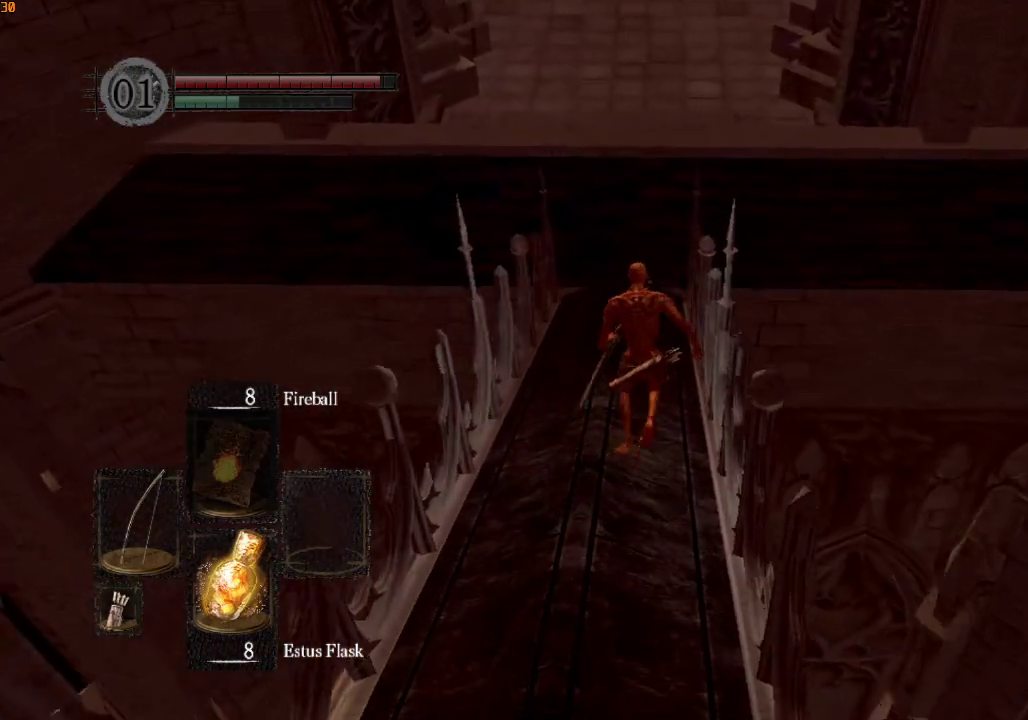
{"buttons": ["R1"], "left_stick": "up", "right_stick": "center", "events": []}
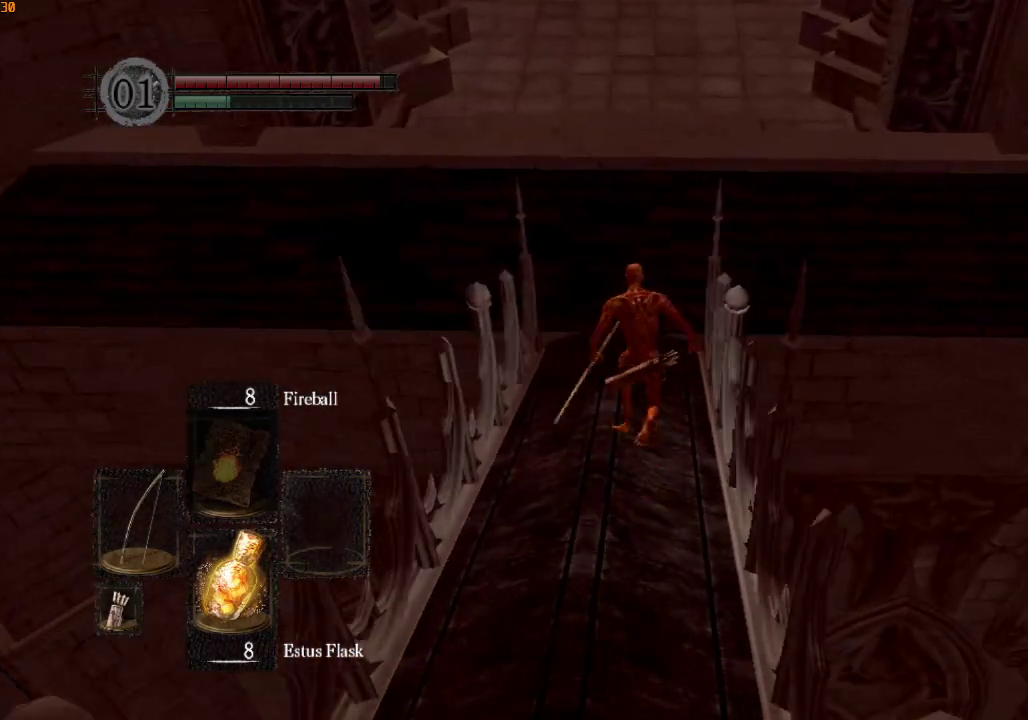
{"buttons": [], "left_stick": "up", "right_stick": "left", "events": [[300, "R1", "up"], [300, "right_stick", "left"]]}
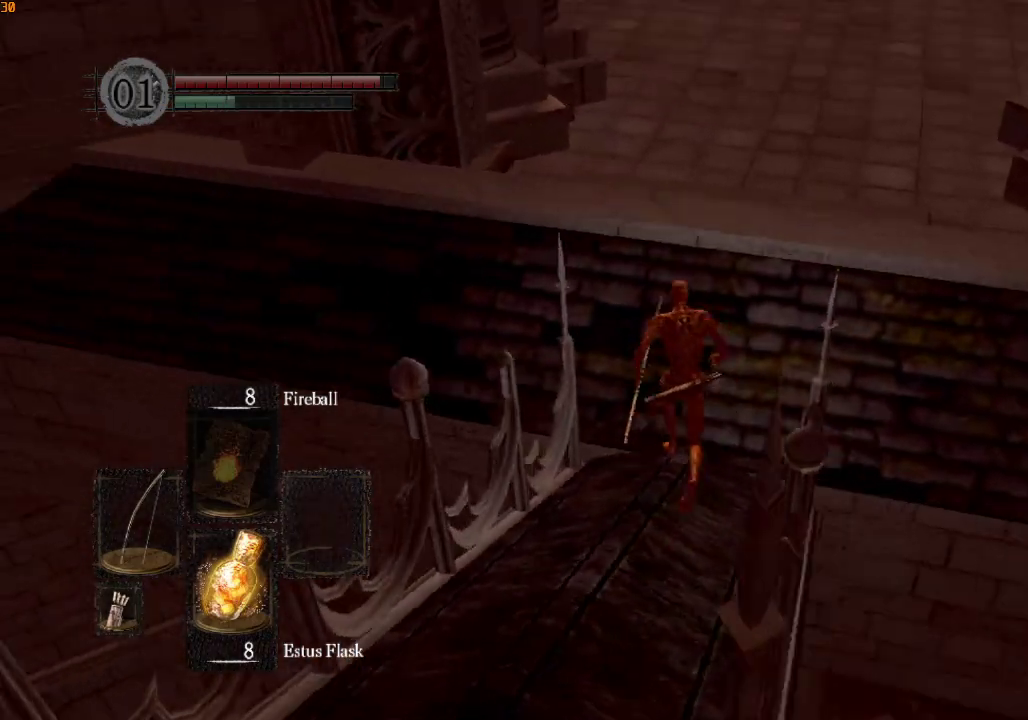
{"buttons": [], "left_stick": "up", "right_stick": "center", "events": [[67, "right_stick", "center"]]}
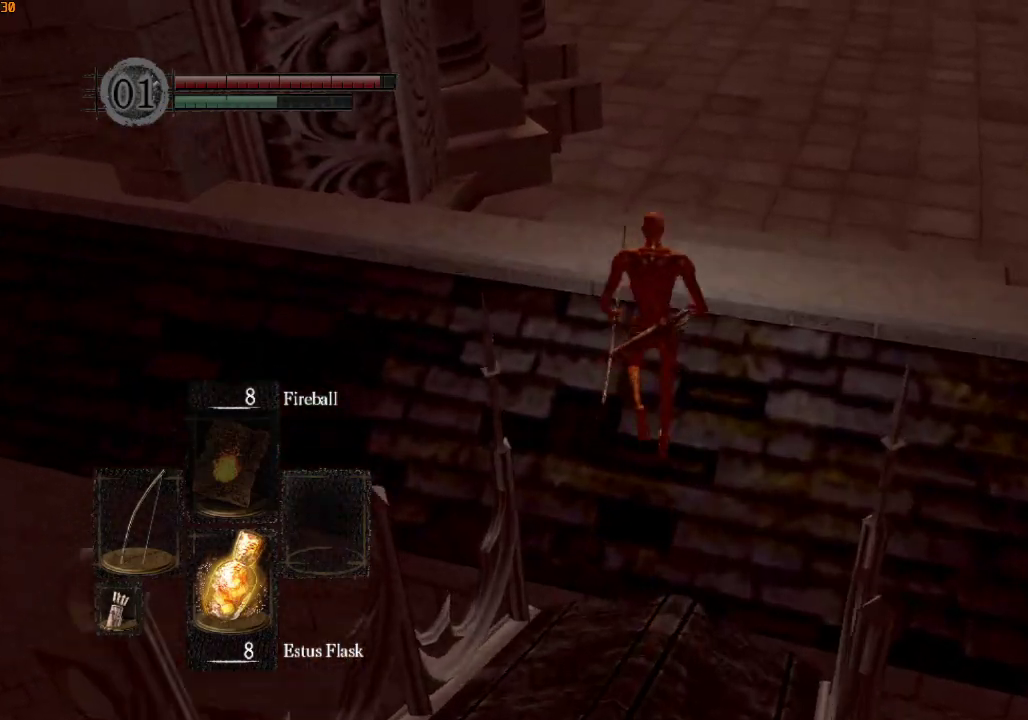
{"buttons": ["R1"], "left_stick": "up", "right_stick": "center", "events": [[33, "R1", "down"], [67, "right_stick", "up-left"], [133, "DPAD_RIGHT", "down"], [133, "right_stick", "center"], [200, "DPAD_RIGHT", "up"], [300, "DPAD_RIGHT", "down"], [333, "DPAD_RIGHT", "up"], [400, "DPAD_RIGHT", "down"], [467, "DPAD_RIGHT", "up"]]}
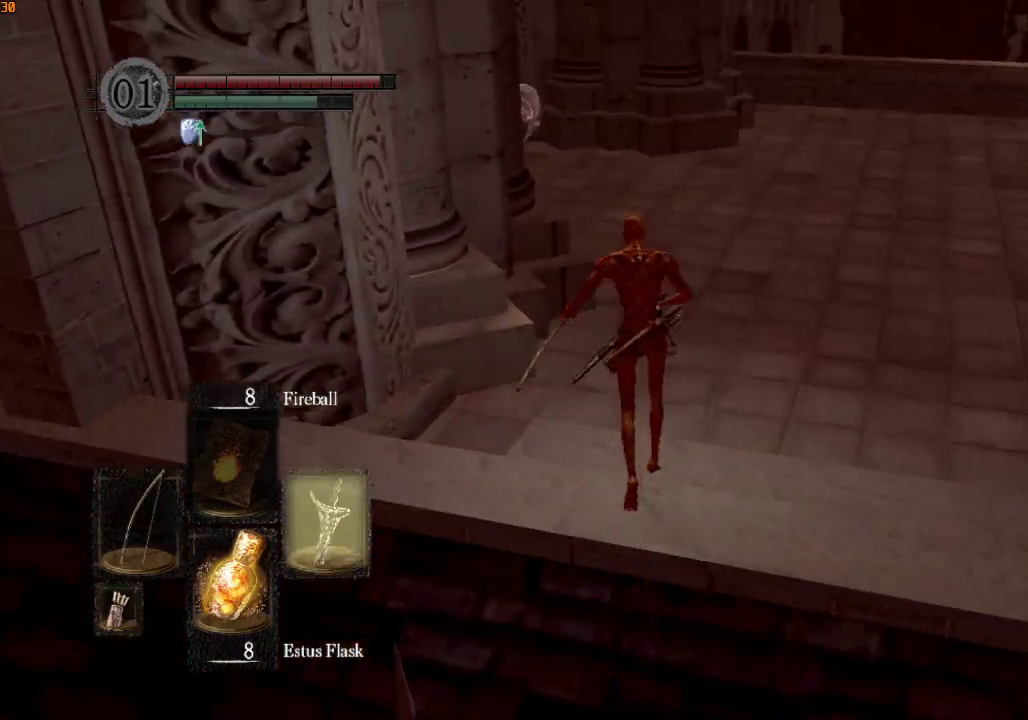
{"buttons": ["R1"], "left_stick": "up", "right_stick": "center", "events": [[33, "DPAD_RIGHT", "down"], [67, "DPAD_RIGHT", "up"]]}
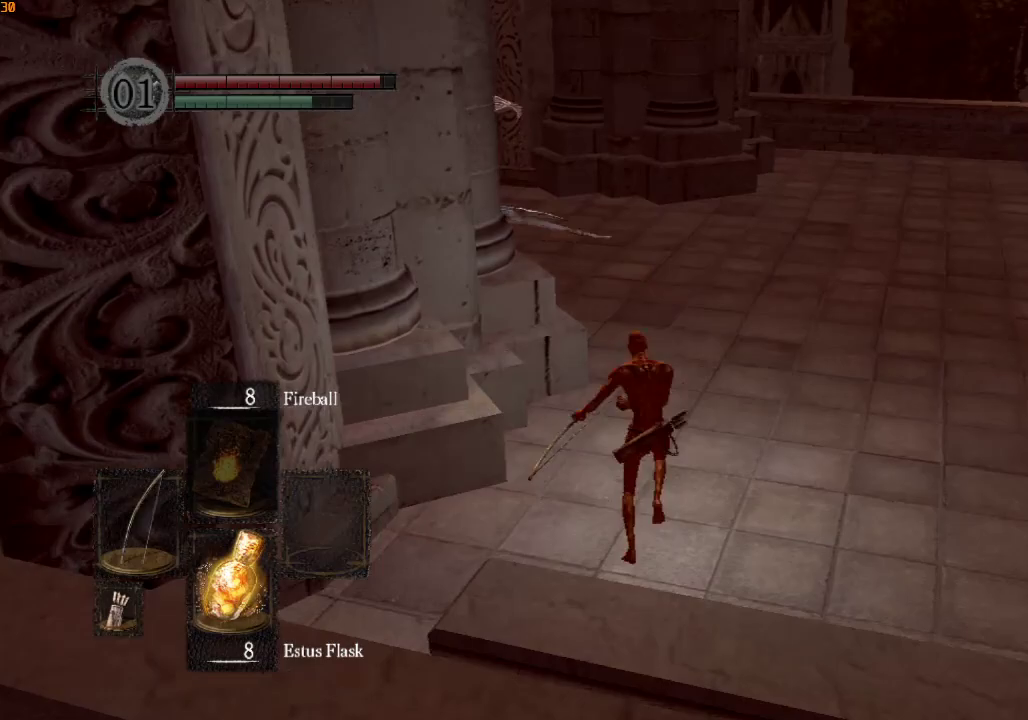
{"buttons": ["R1"], "left_stick": "up", "right_stick": "left", "events": [[333, "right_stick", "left"]]}
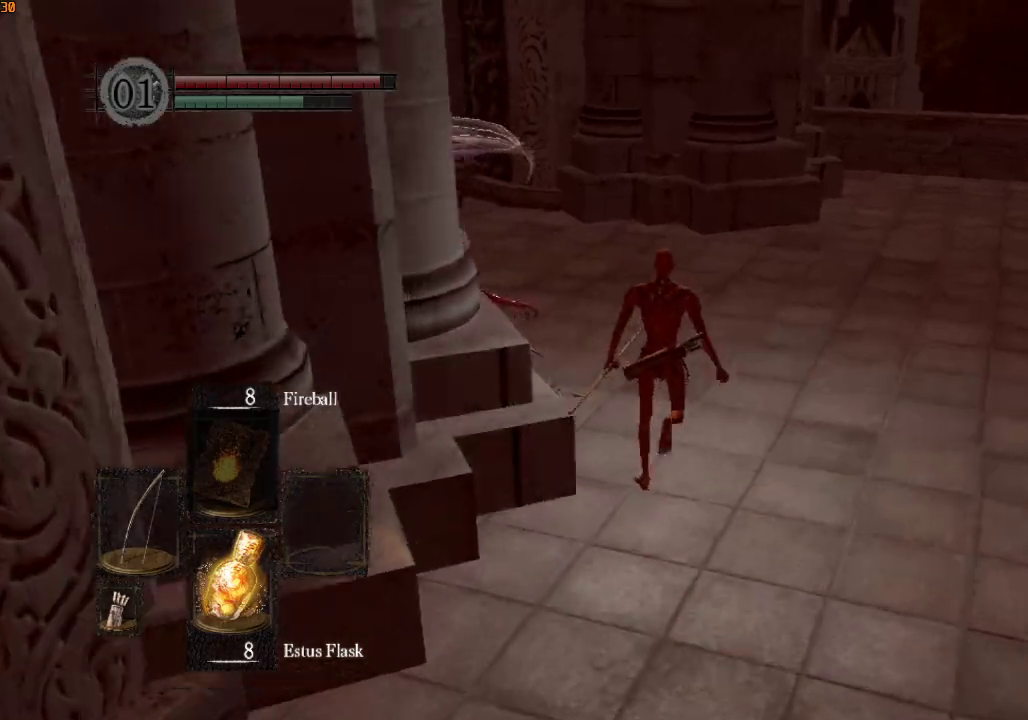
{"buttons": ["R1"], "left_stick": "up", "right_stick": "left", "events": []}
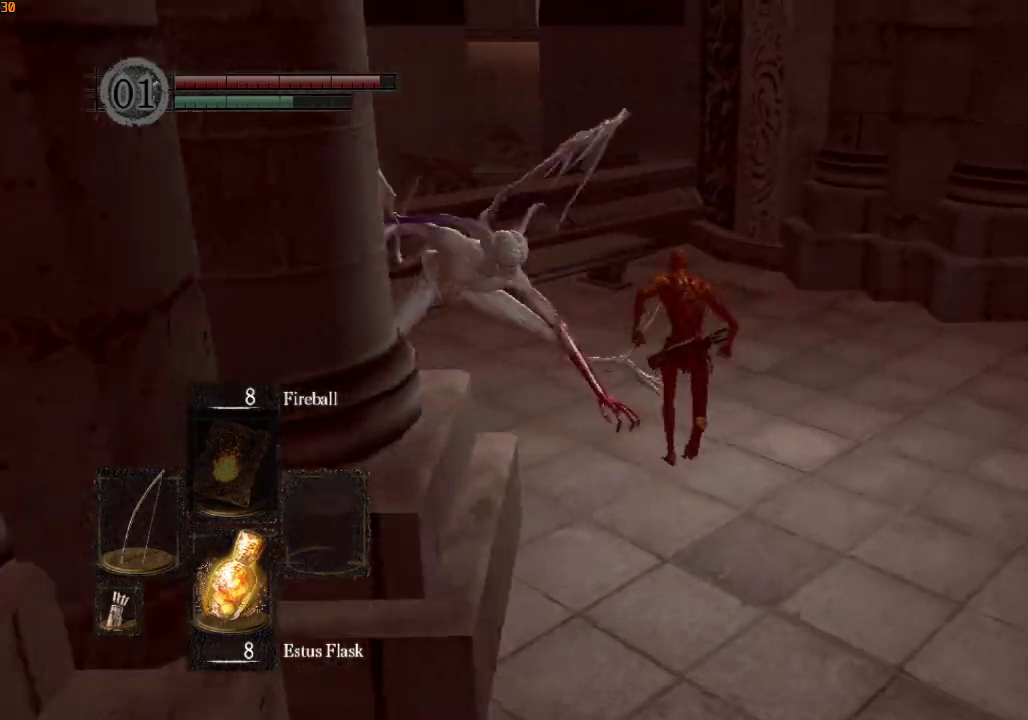
{"buttons": ["R1"], "left_stick": "up", "right_stick": "left", "events": []}
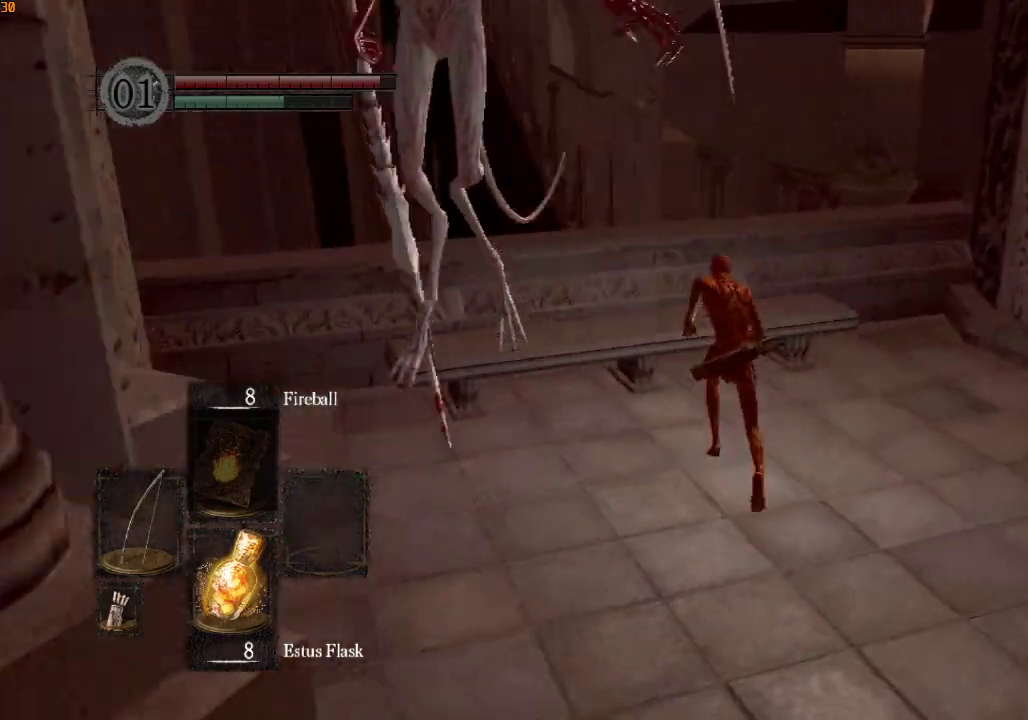
{"buttons": ["R1"], "left_stick": "up", "right_stick": "center", "events": [[300, "right_stick", "center"]]}
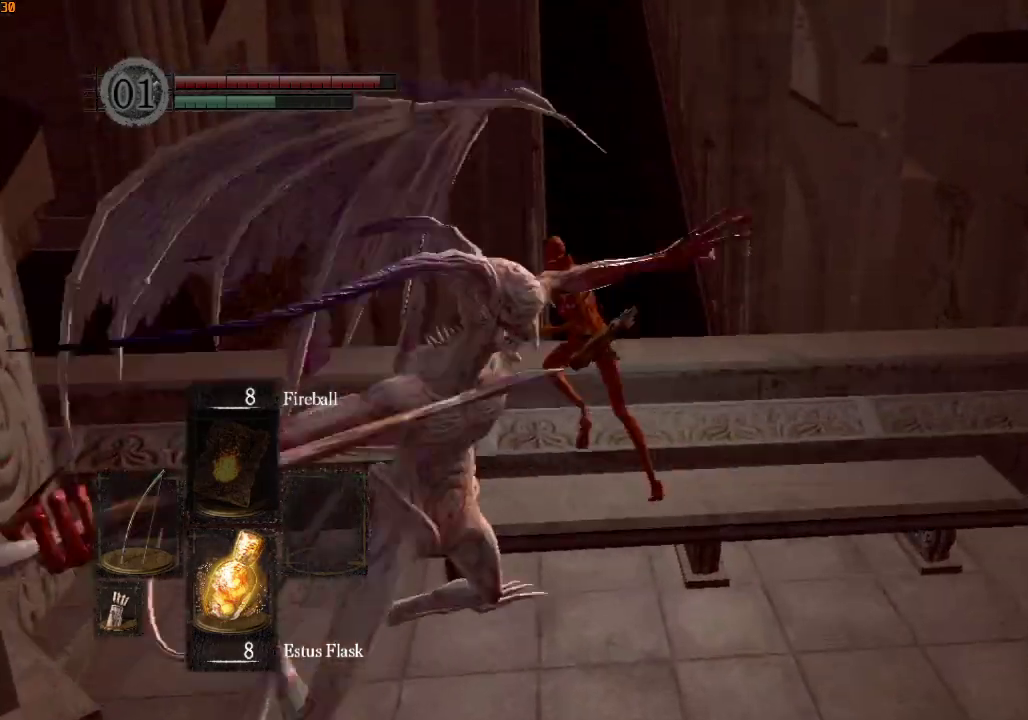
{"buttons": ["R1"], "left_stick": "up", "right_stick": "up", "events": [[400, "right_stick", "up"]]}
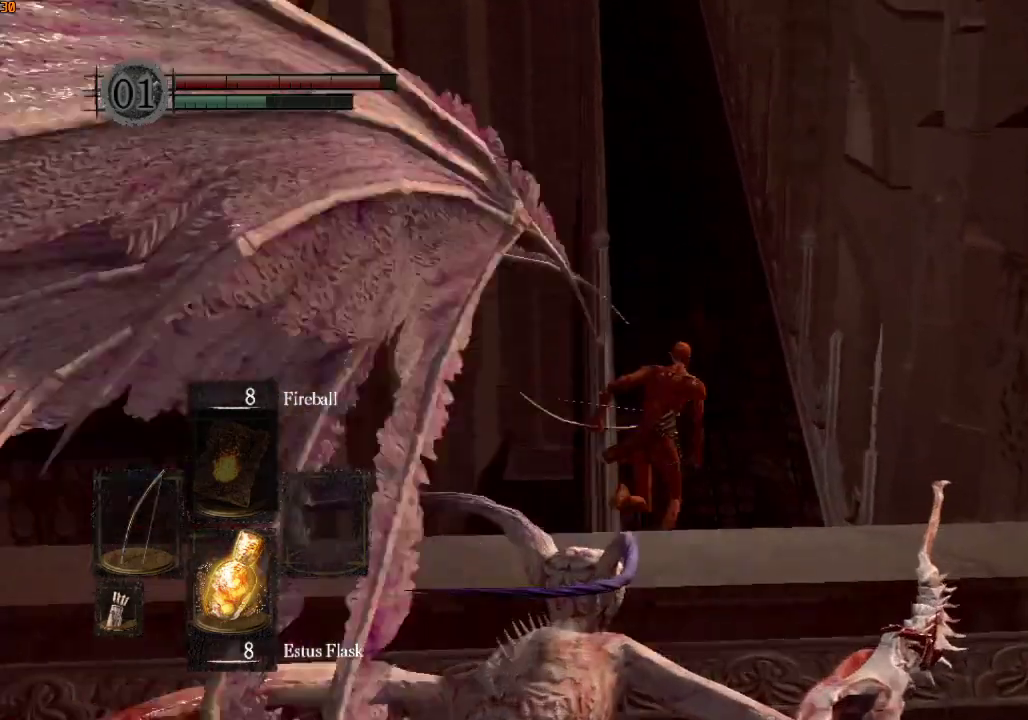
{"buttons": ["R1"], "left_stick": "up", "right_stick": "center", "events": [[100, "right_stick", "center"]]}
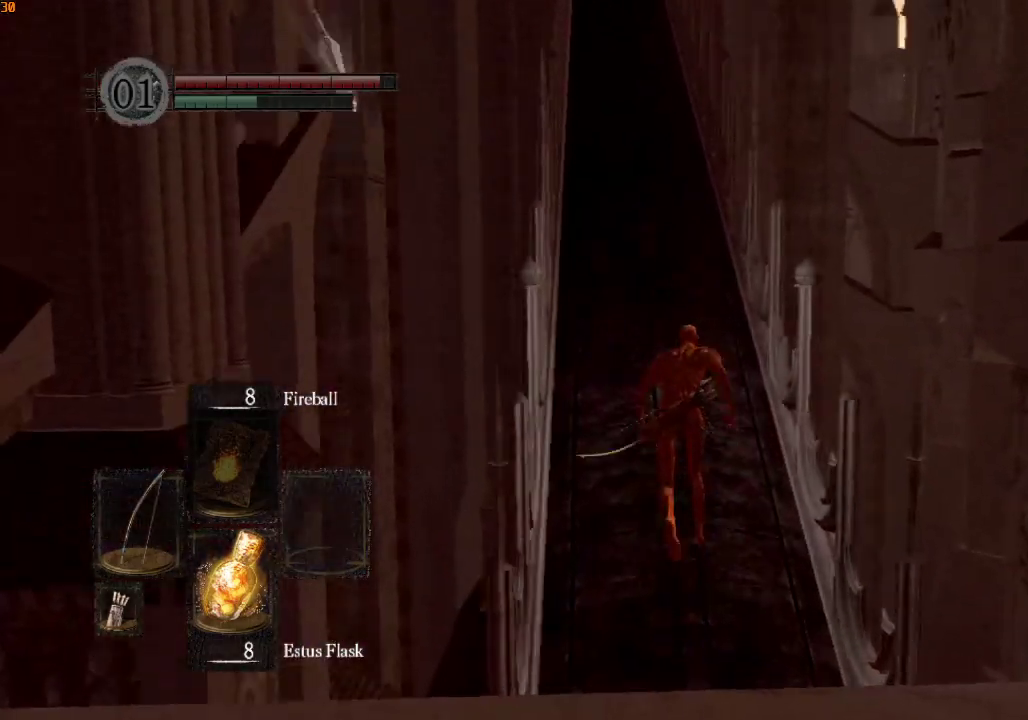
{"buttons": ["R1"], "left_stick": "up", "right_stick": "up-left", "events": [[367, "right_stick", "up-left"]]}
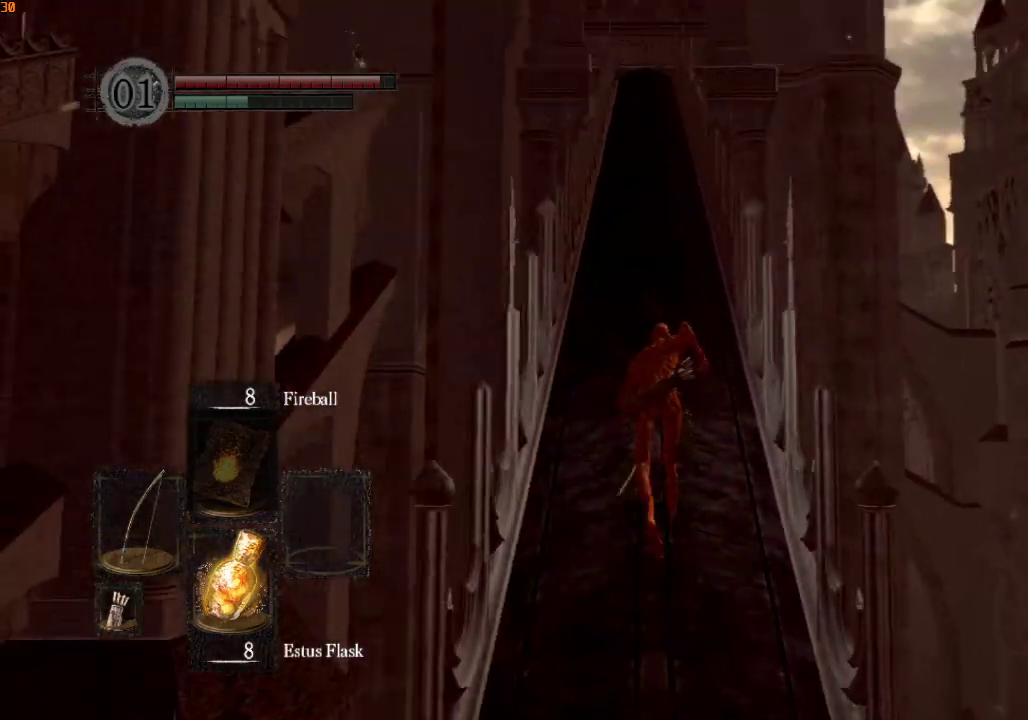
{"buttons": [], "left_stick": "up", "right_stick": "down", "events": [[100, "right_stick", "center"], [233, "R1", "up"], [333, "right_stick", "down"]]}
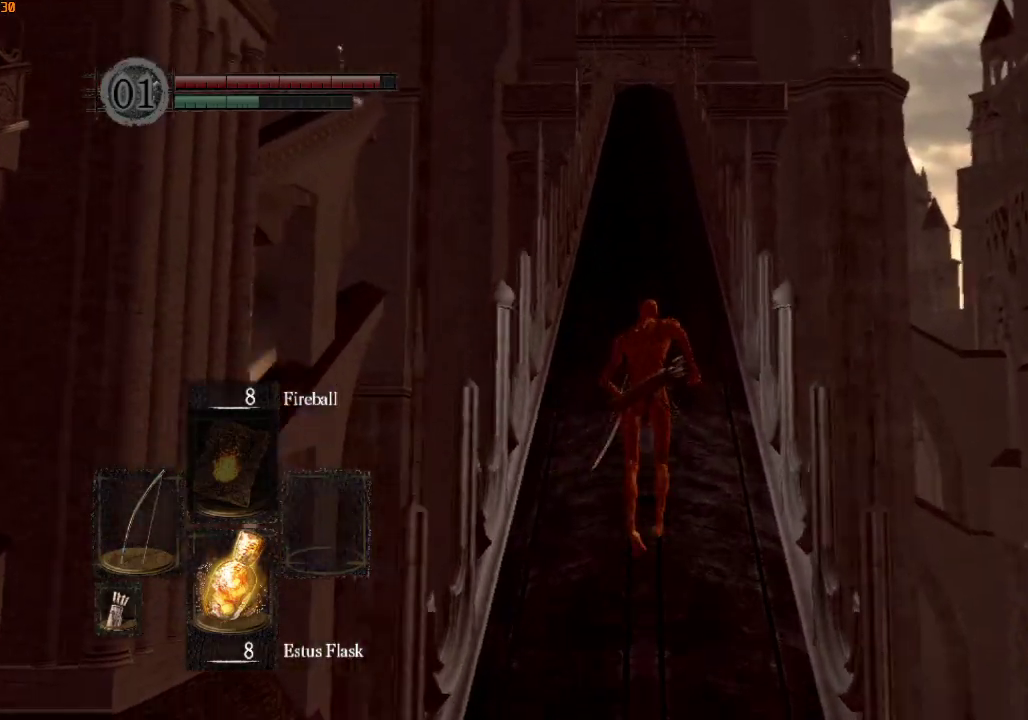
{"buttons": ["R1"], "left_stick": "up", "right_stick": "down", "events": [[33, "right_stick", "center"], [67, "R1", "down"], [267, "L1", "down"], [267, "L2", "down"], [300, "right_stick", "down"], [333, "L1", "up"], [367, "L2", "up"]]}
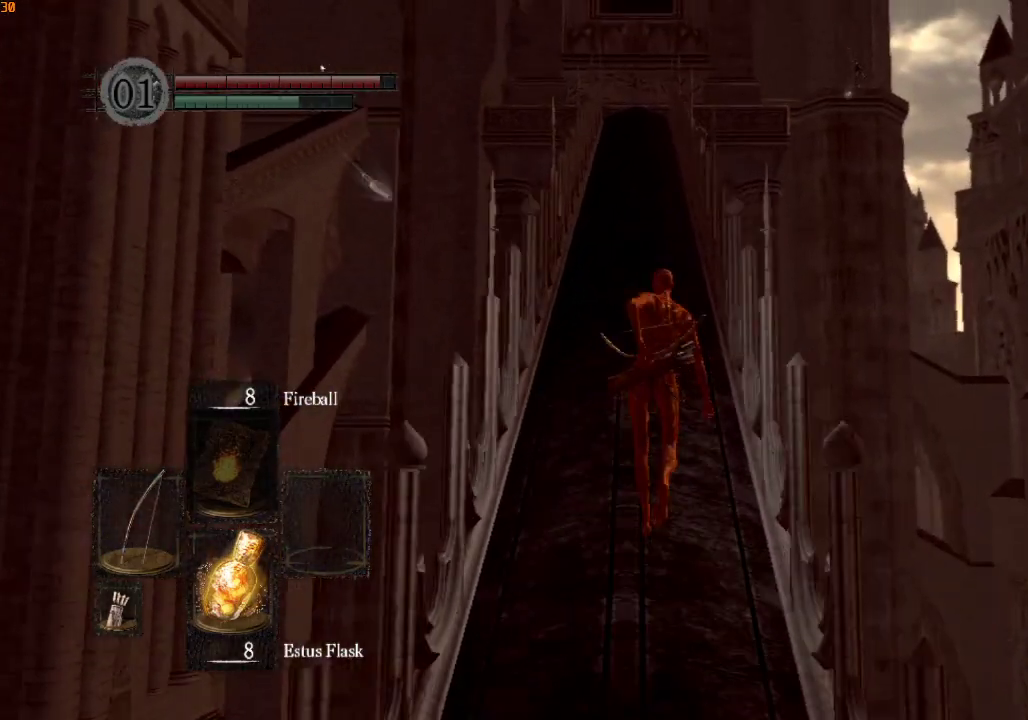
{"buttons": ["R1"], "left_stick": "up", "right_stick": "down-right", "events": [[167, "right_stick", "center"], [433, "right_stick", "down-right"]]}
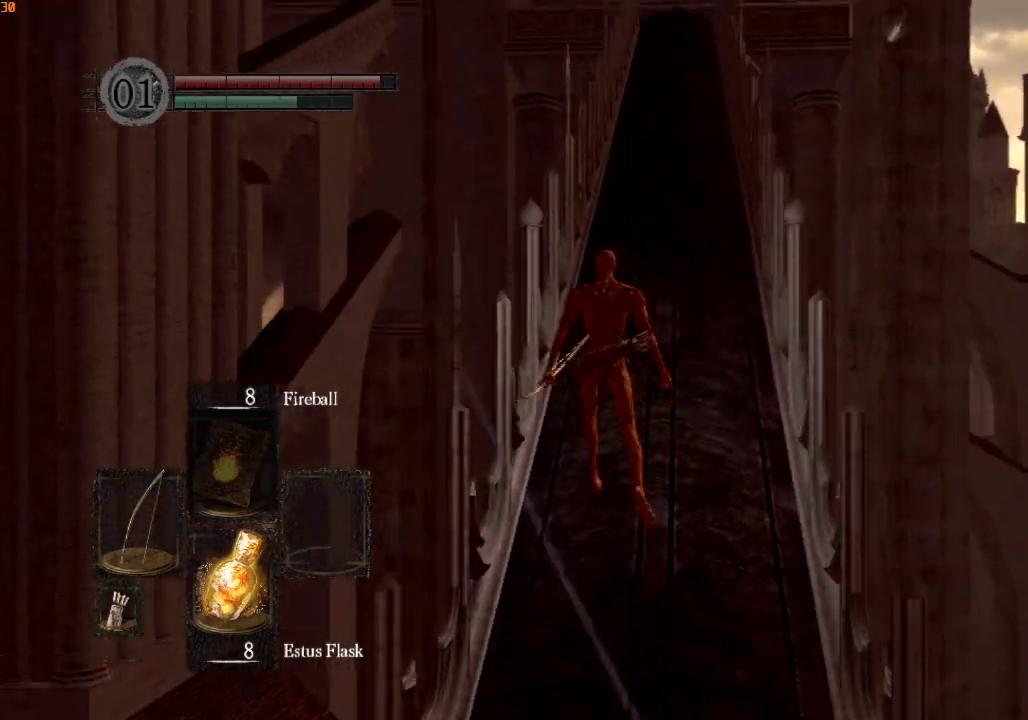
{"buttons": ["R1"], "left_stick": "up", "right_stick": "center", "events": [[233, "right_stick", "center"]]}
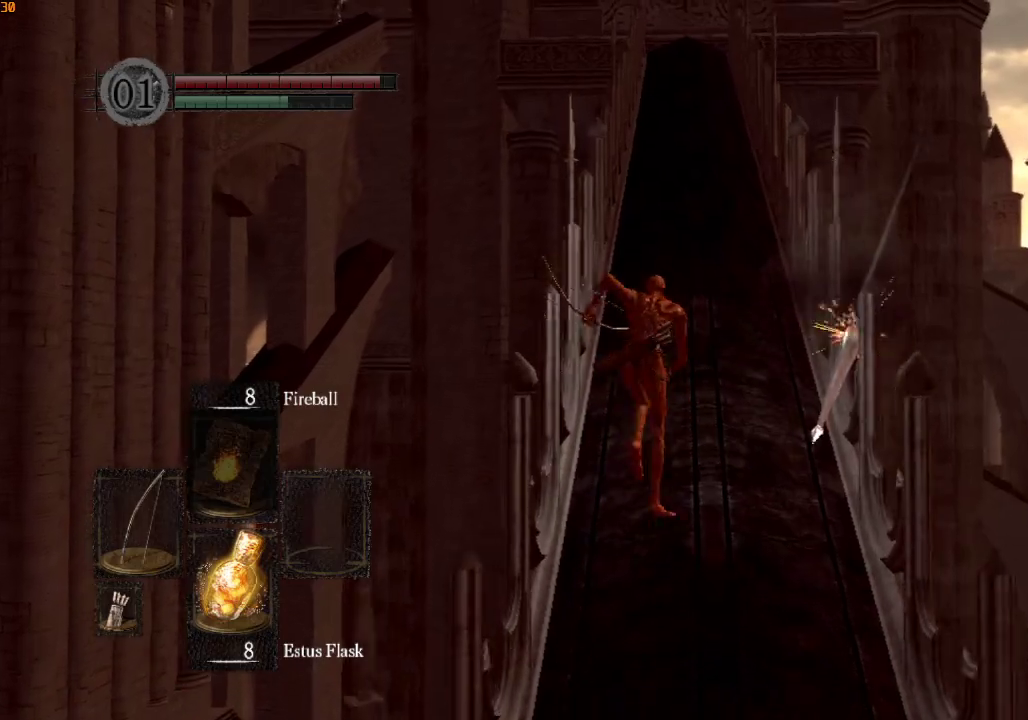
{"buttons": ["R1"], "left_stick": "up", "right_stick": "center", "events": [[267, "right_stick", "down"], [333, "right_stick", "center"]]}
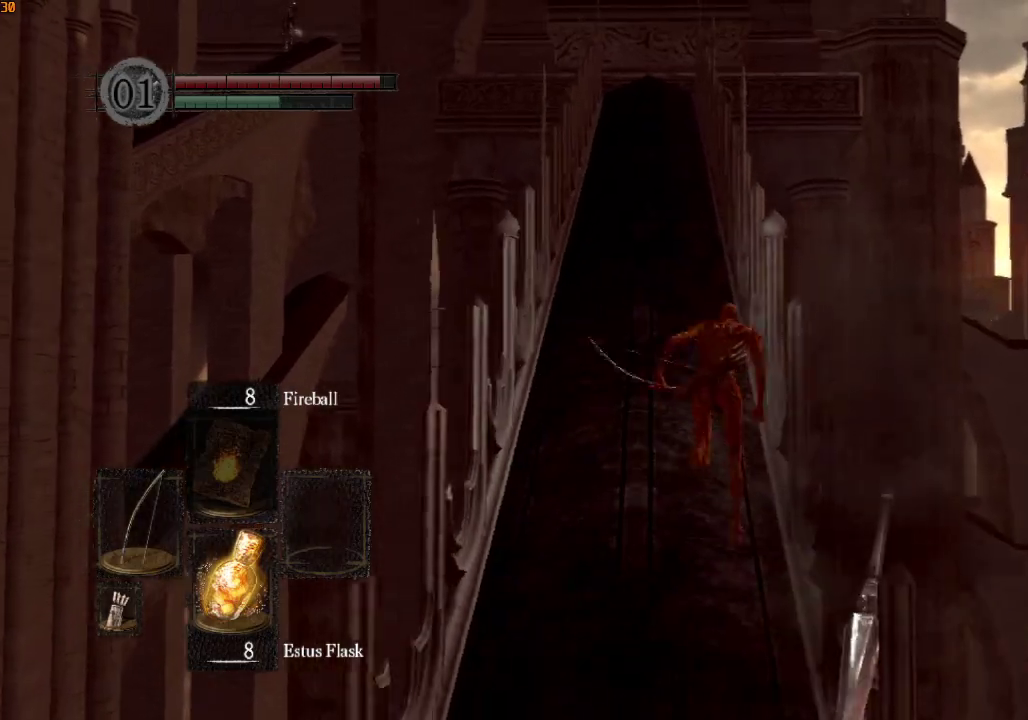
{"buttons": ["R1"], "left_stick": "up", "right_stick": "center", "events": []}
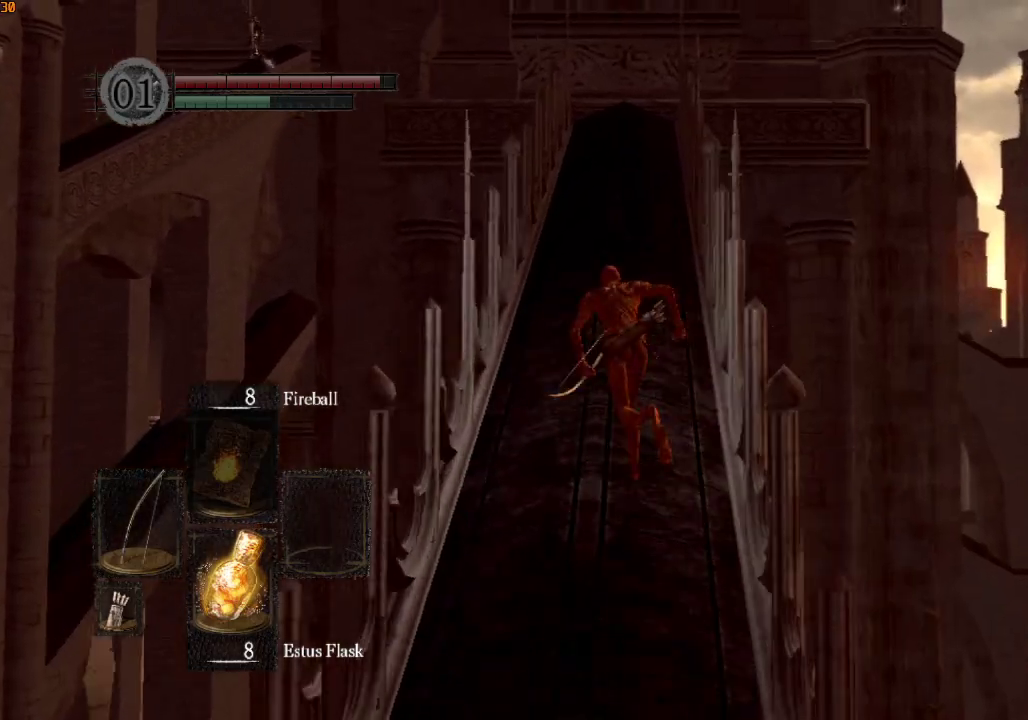
{"buttons": ["R1"], "left_stick": "up", "right_stick": "down", "events": [[433, "right_stick", "down"]]}
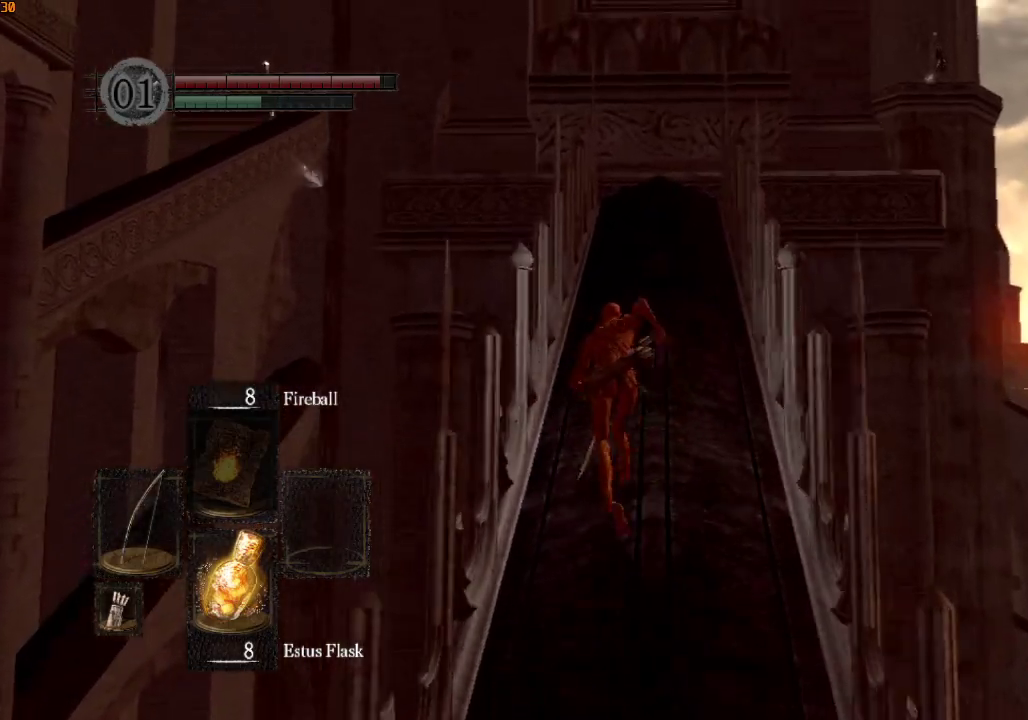
{"buttons": ["R1"], "left_stick": "up", "right_stick": "center", "events": [[167, "right_stick", "center"], [367, "right_stick", "down"], [500, "right_stick", "center"]]}
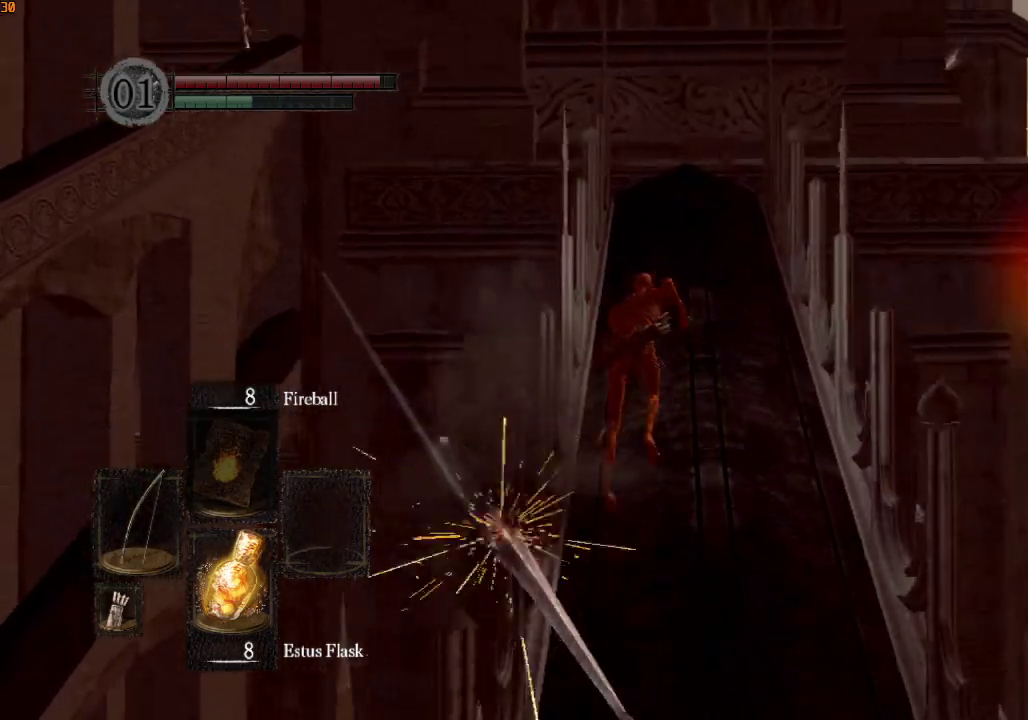
{"buttons": ["R1"], "left_stick": "up", "right_stick": "down", "events": [[467, "right_stick", "down"]]}
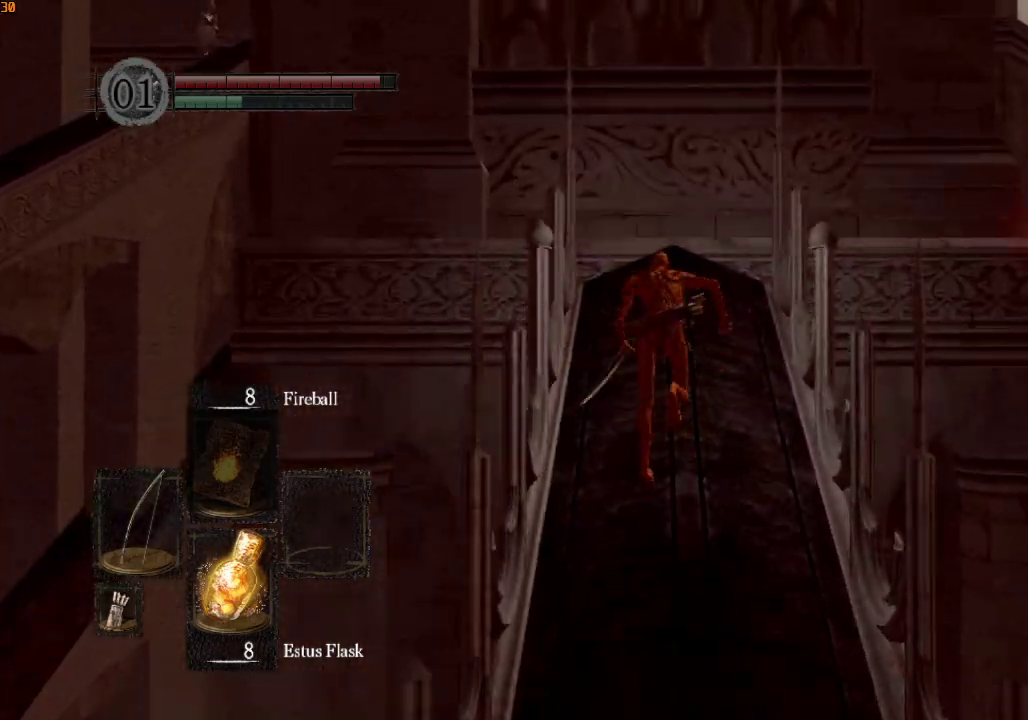
{"buttons": ["R1"], "left_stick": "up", "right_stick": "center", "events": [[367, "right_stick", "center"]]}
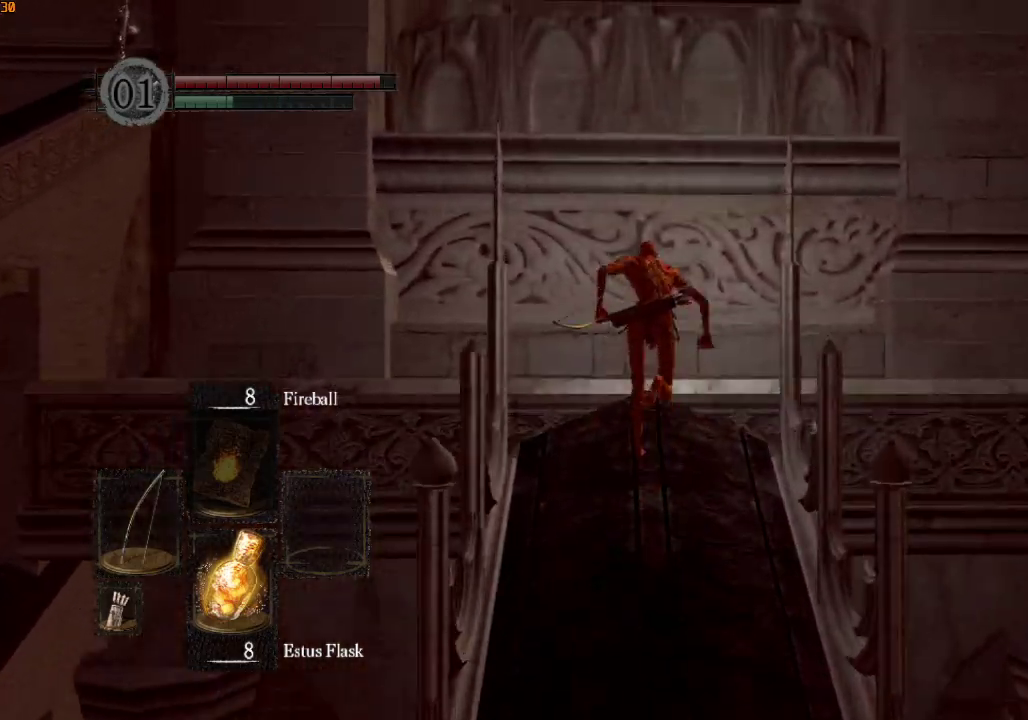
{"buttons": [], "left_stick": "up-right", "right_stick": "center", "events": [[200, "R1", "up"], [200, "left_stick", "up-right"], [200, "right_stick", "down"], [400, "right_stick", "center"]]}
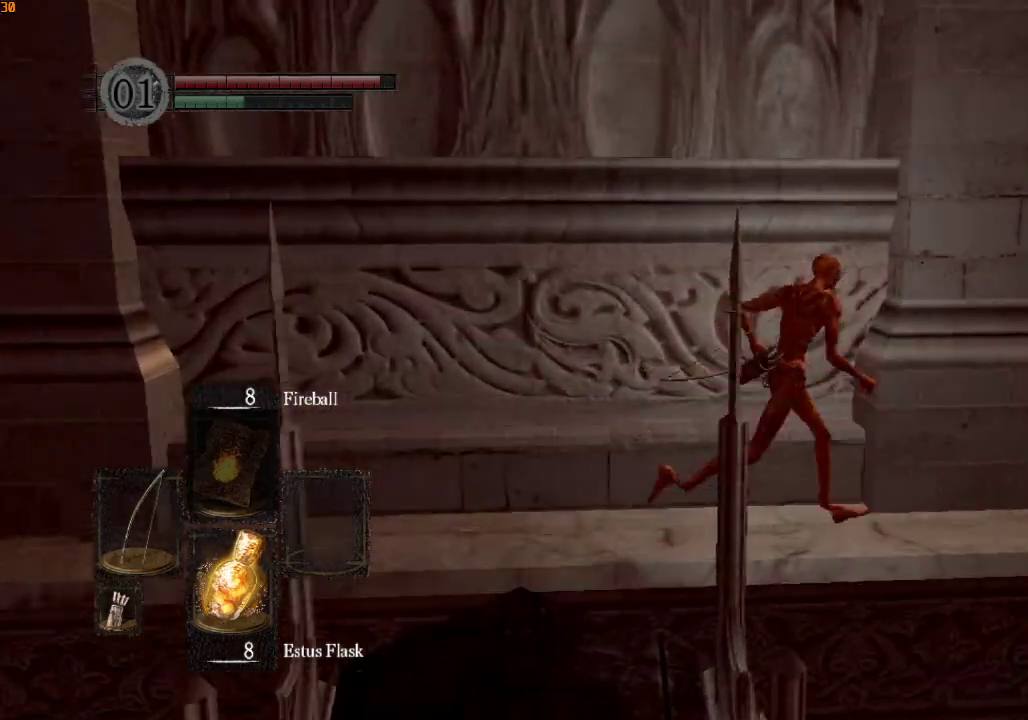
{"buttons": ["L2", "R1"], "left_stick": "up-right", "right_stick": "center", "events": [[167, "right_stick", "down"], [200, "R1", "down"], [300, "right_stick", "center"], [500, "L2", "down"]]}
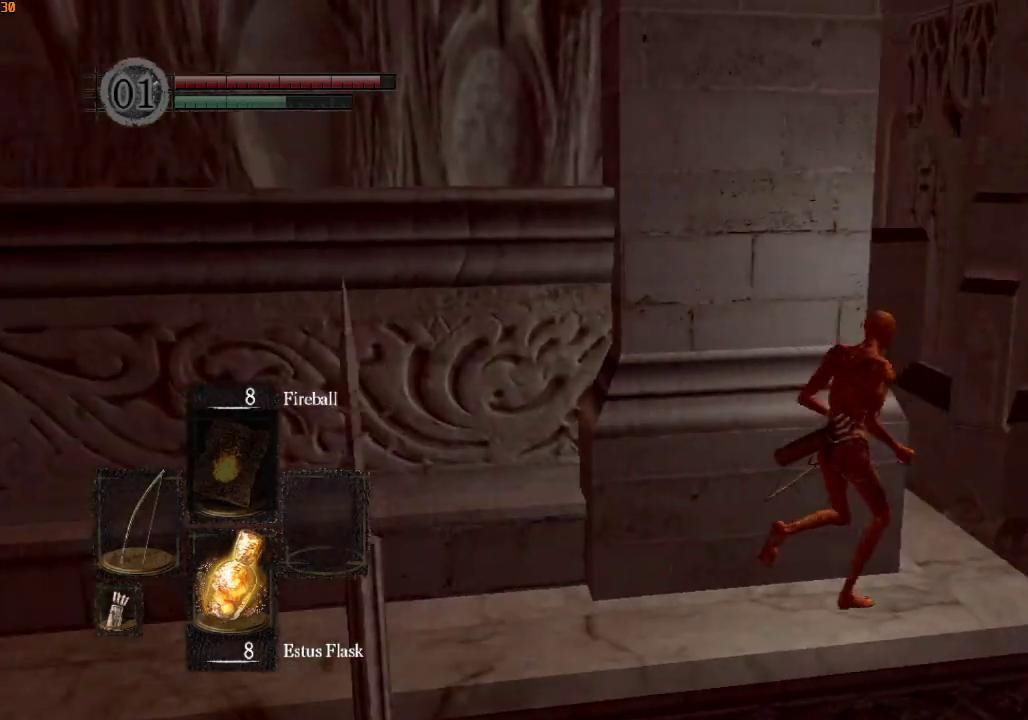
{"buttons": ["R1"], "left_stick": "up", "right_stick": "center", "events": [[33, "L1", "down"], [67, "right_stick", "down-left"], [133, "L1", "up"], [133, "left_stick", "up"], [200, "L1", "down"], [300, "L1", "up"], [300, "L2", "up"], [433, "right_stick", "center"]]}
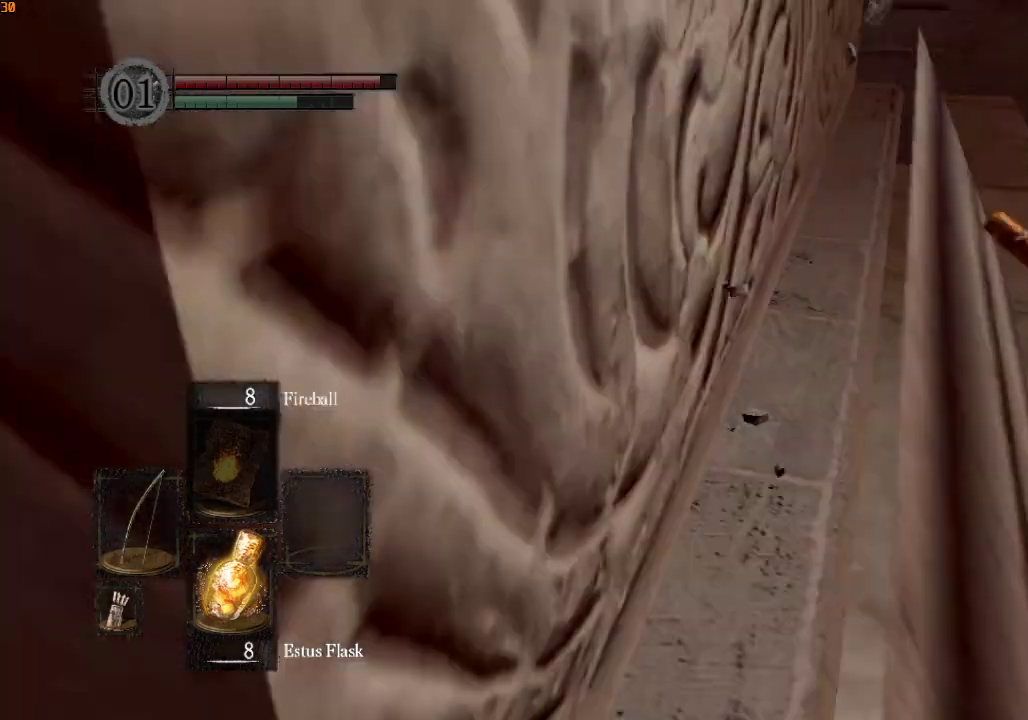
{"buttons": ["R1"], "left_stick": "up", "right_stick": "center", "events": [[67, "right_stick", "down-left"], [500, "right_stick", "center"]]}